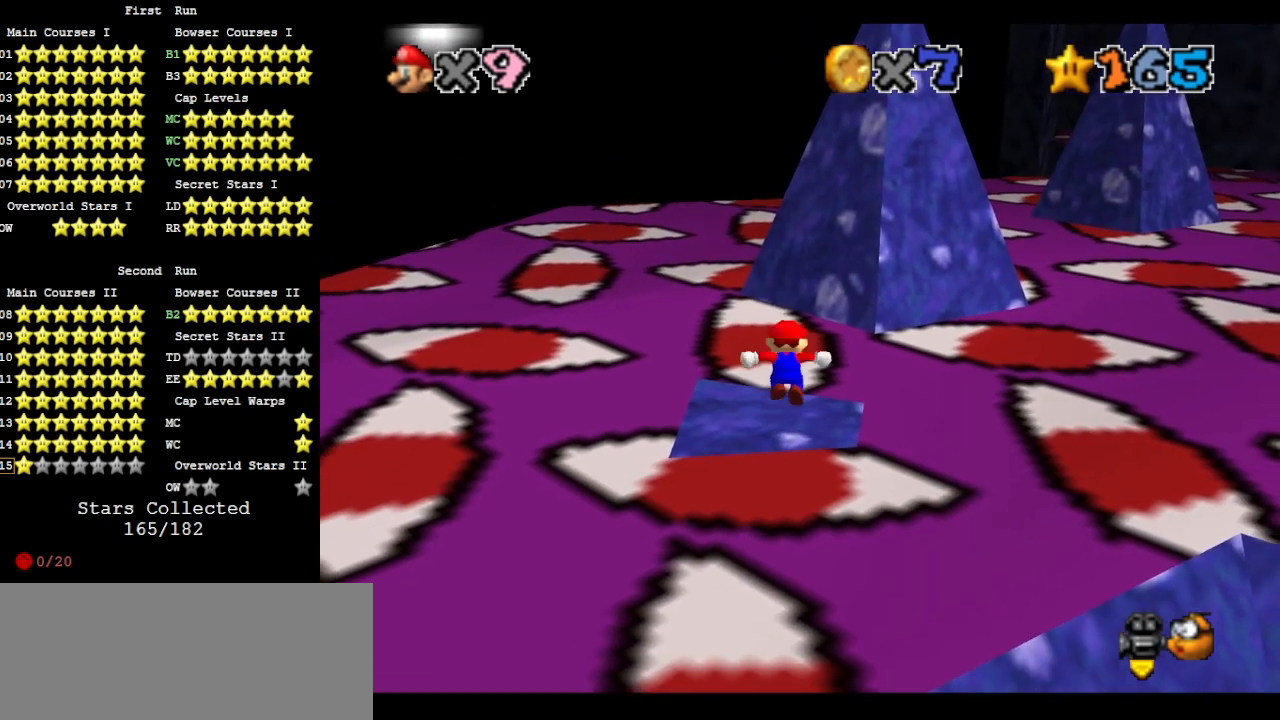
Gameplay with a controller (Nintendo layout); each line is a JSON object with the inputs held at the frame after it. "events" lists button and stick changes between this image and that frame as [ms after this image, input, new state], when the widget could be followed in between. Not read: L3 R3.
{"buttons": [], "left_stick": "center", "events": [[33, "A", "up"], [67, "left_stick", "down"], [267, "left_stick", "center"]]}
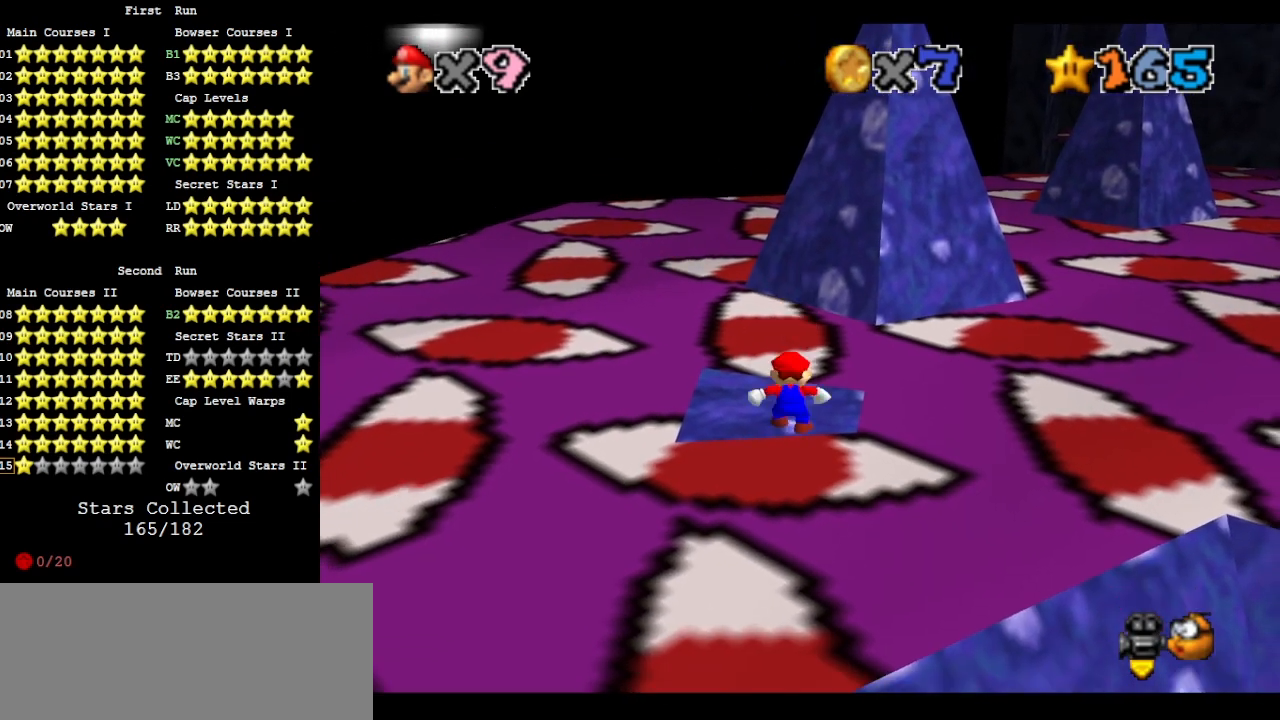
{"buttons": [], "left_stick": "center", "events": [[100, "A", "down"], [200, "left_stick", "up"], [233, "A", "up"], [300, "left_stick", "center"]]}
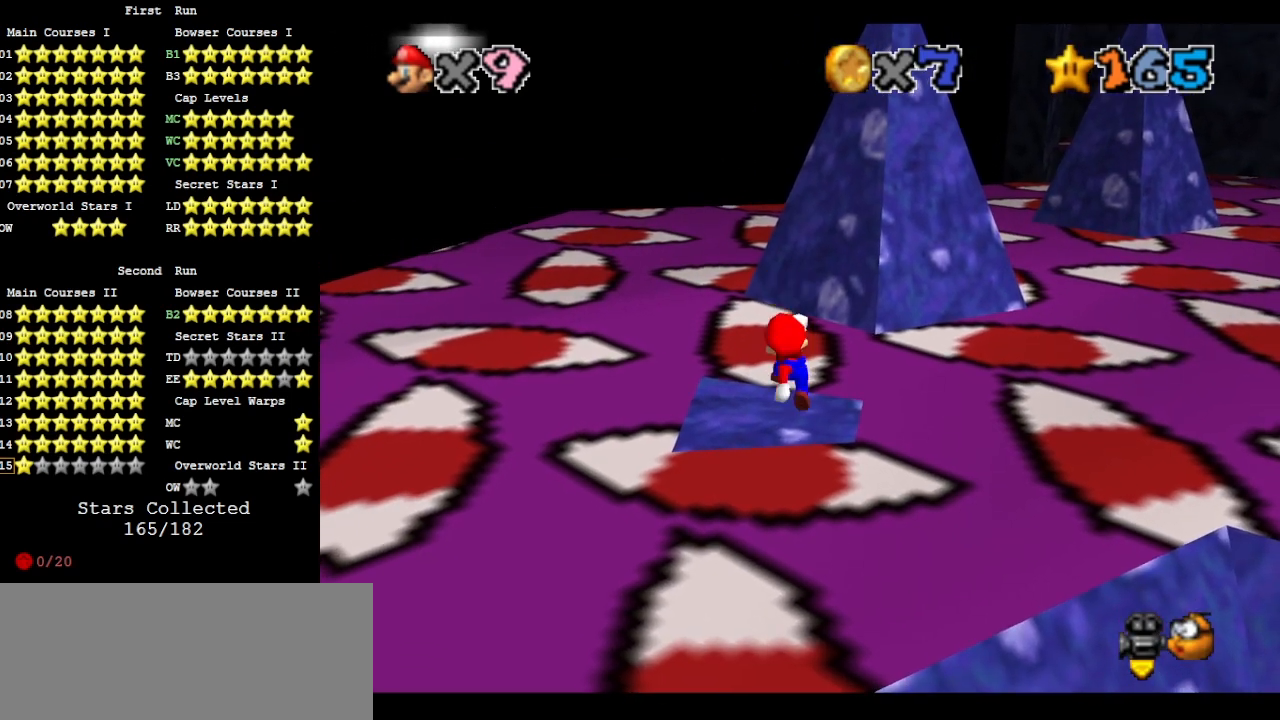
{"buttons": [], "left_stick": "center", "events": [[333, "A", "down"], [400, "A", "up"], [400, "left_stick", "down"], [467, "left_stick", "center"]]}
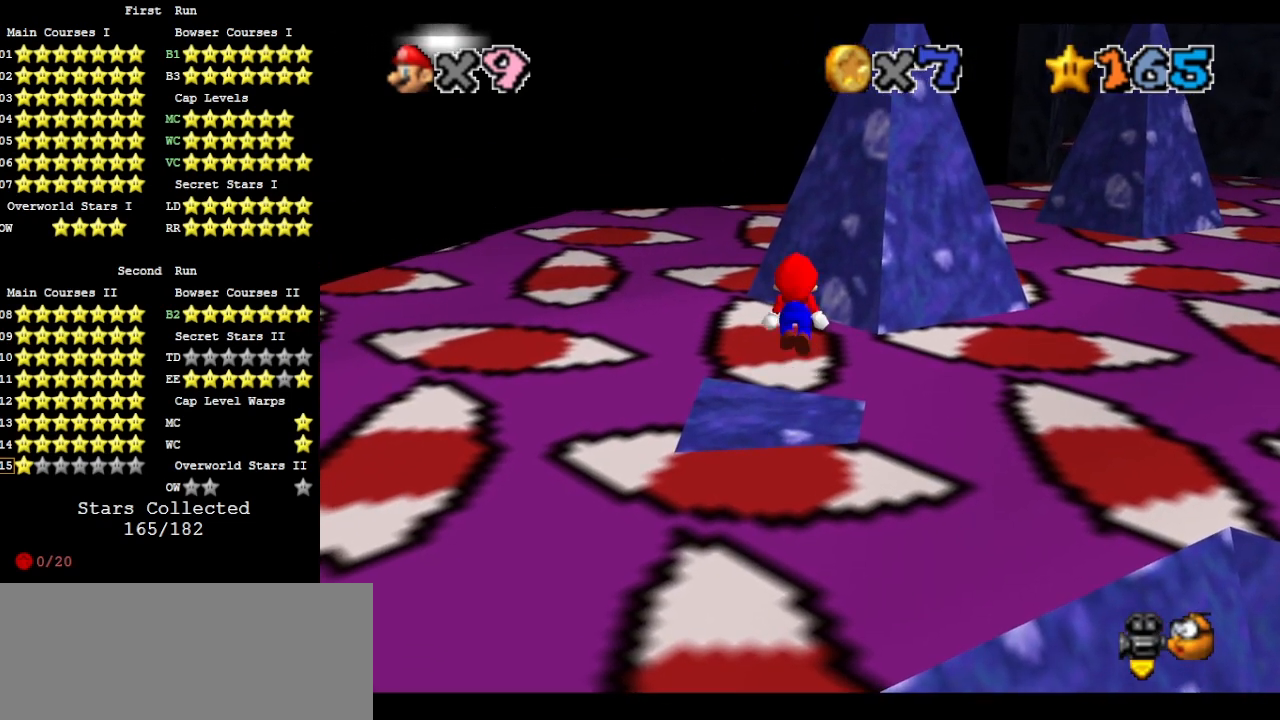
{"buttons": [], "left_stick": "center", "events": [[400, "A", "down"], [433, "left_stick", "down"], [500, "A", "up"], [500, "left_stick", "center"]]}
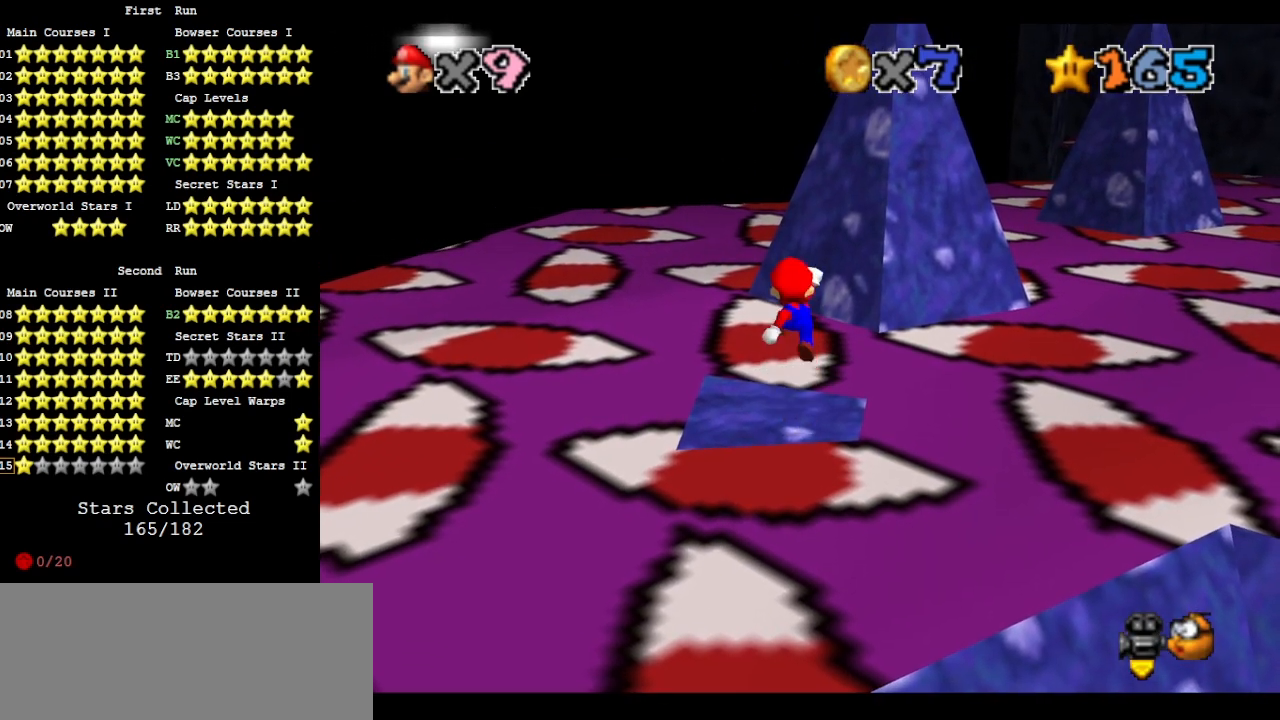
{"buttons": ["DPAD_LEFT"], "left_stick": "center", "events": [[200, "DPAD_LEFT", "down"]]}
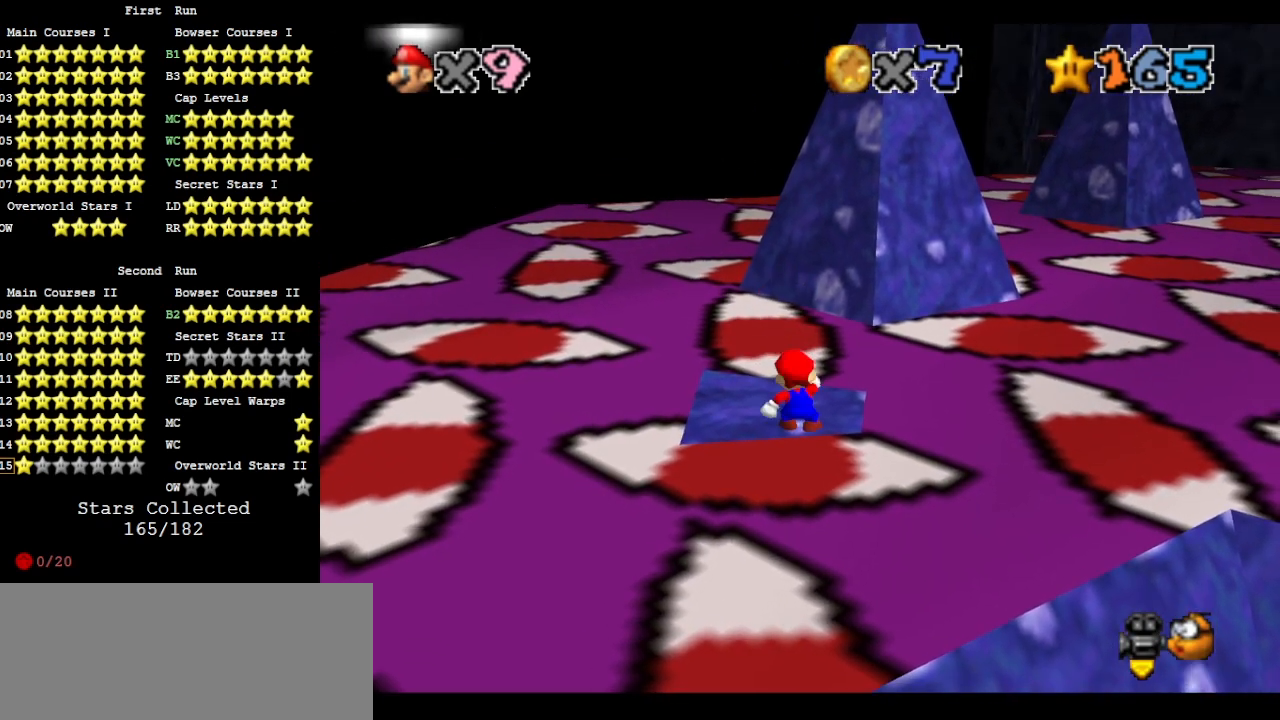
{"buttons": ["DPAD_LEFT"], "left_stick": "center", "events": []}
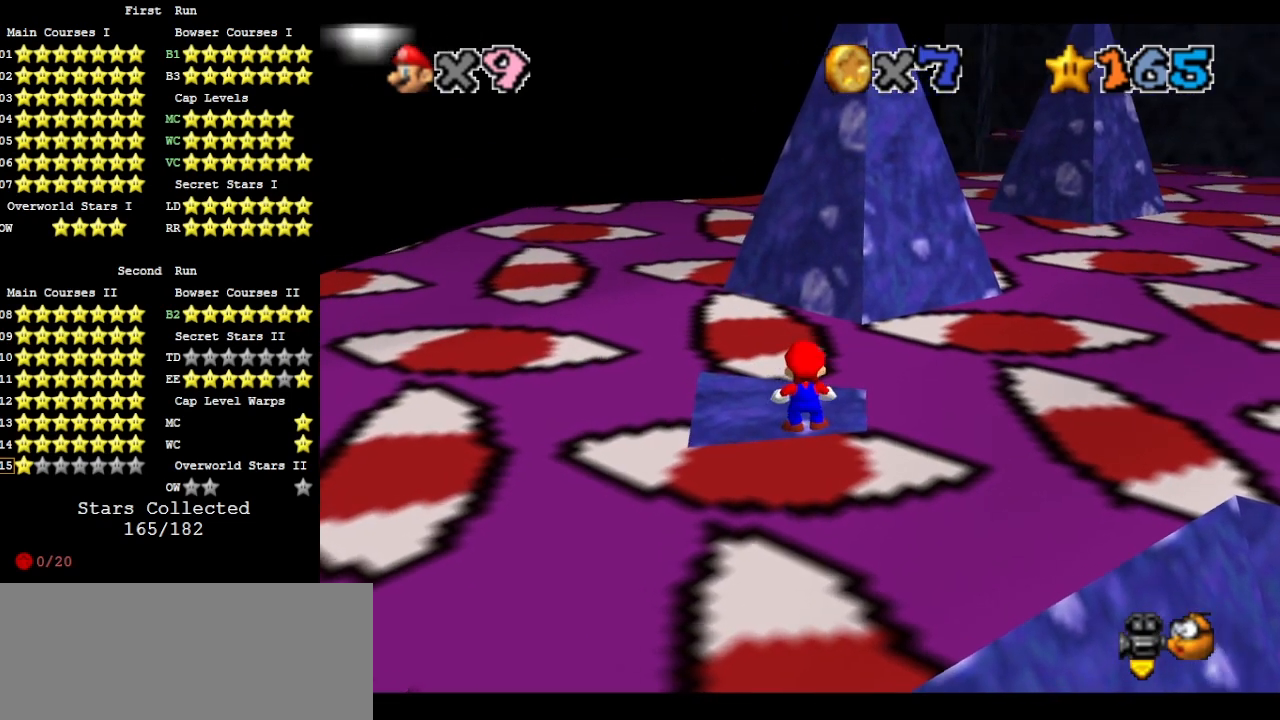
{"buttons": ["DPAD_LEFT"], "left_stick": "center", "events": []}
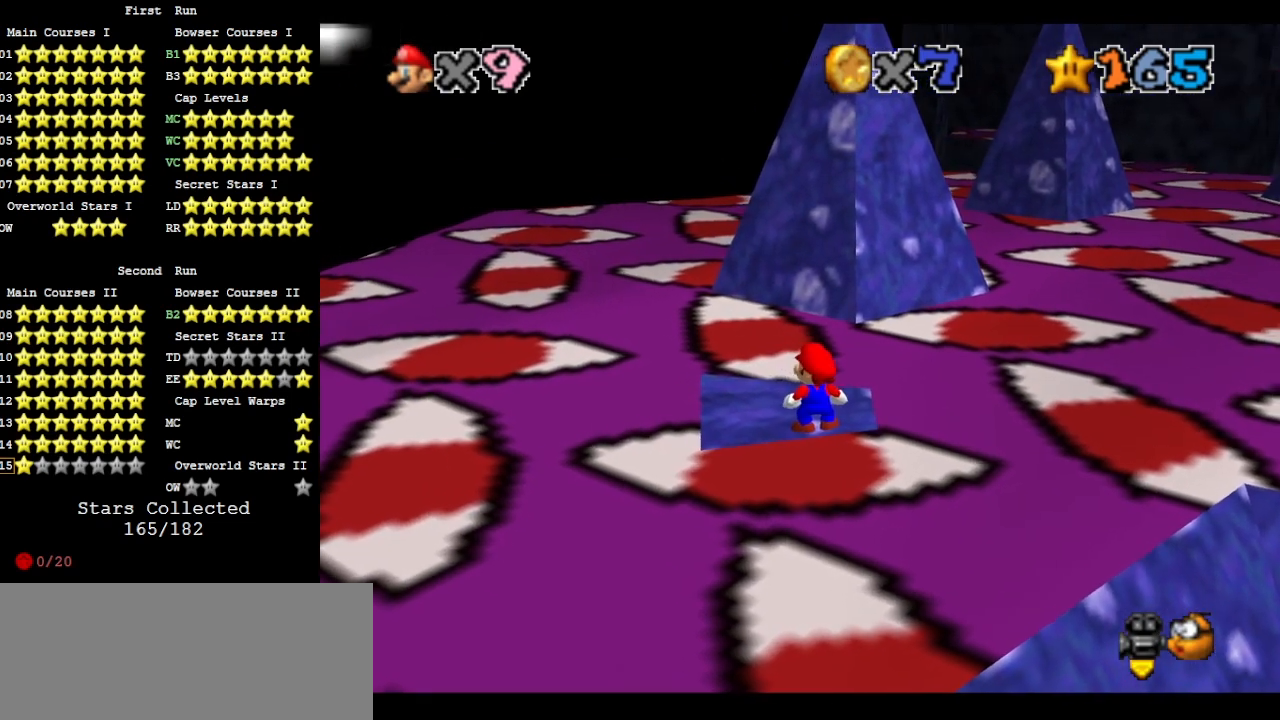
{"buttons": ["DPAD_LEFT"], "left_stick": "center", "events": []}
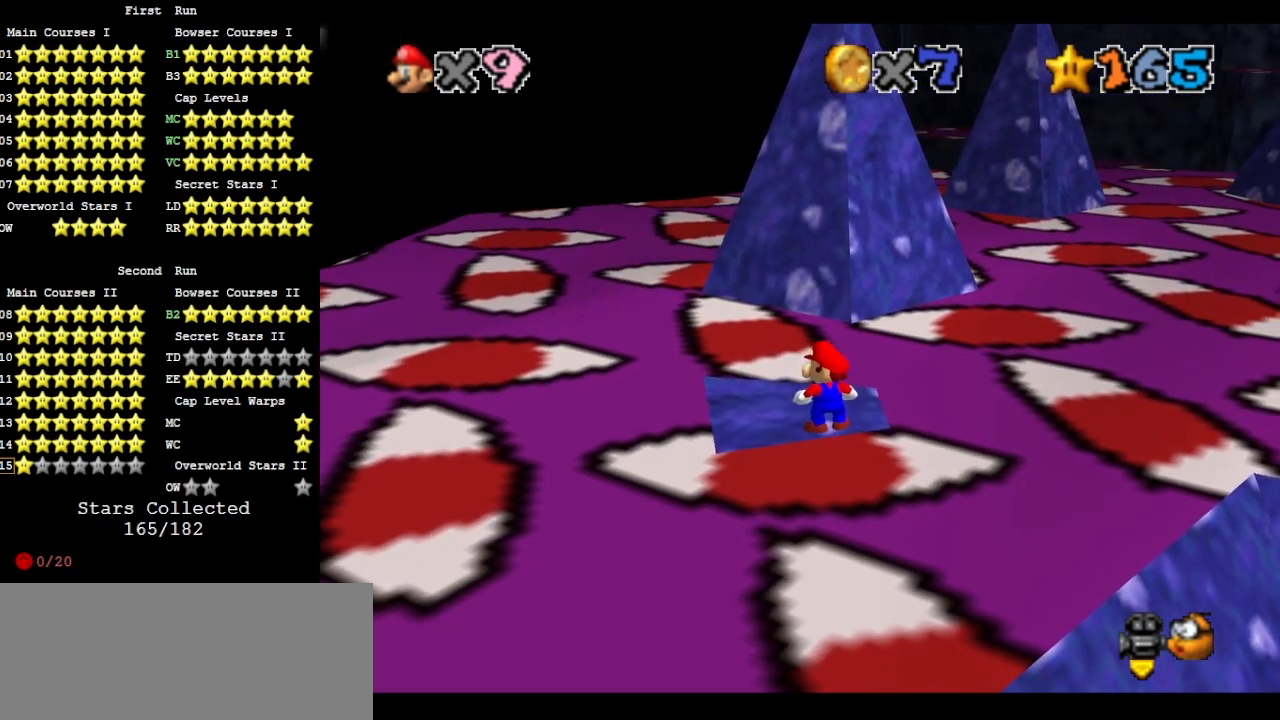
{"buttons": [], "left_stick": "center", "events": [[467, "DPAD_LEFT", "up"]]}
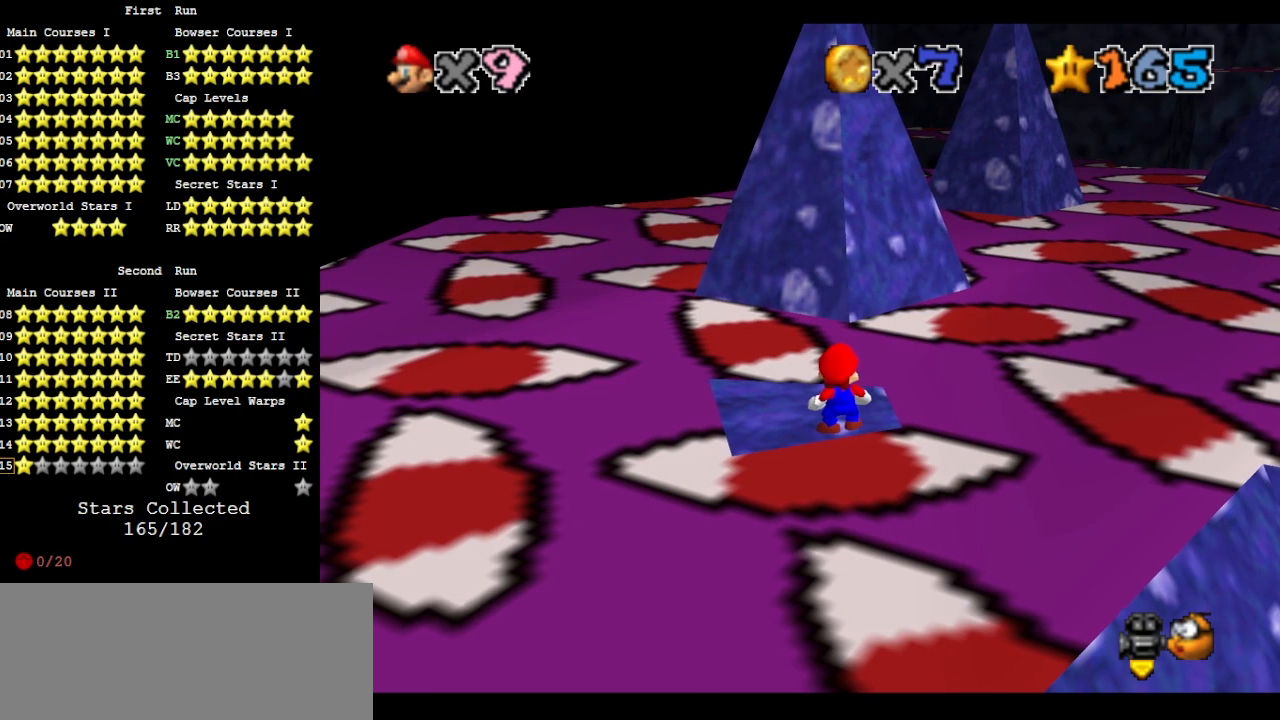
{"buttons": ["DPAD_LEFT"], "left_stick": "center", "events": [[167, "DPAD_LEFT", "down"], [233, "DPAD_LEFT", "up"], [500, "DPAD_LEFT", "down"]]}
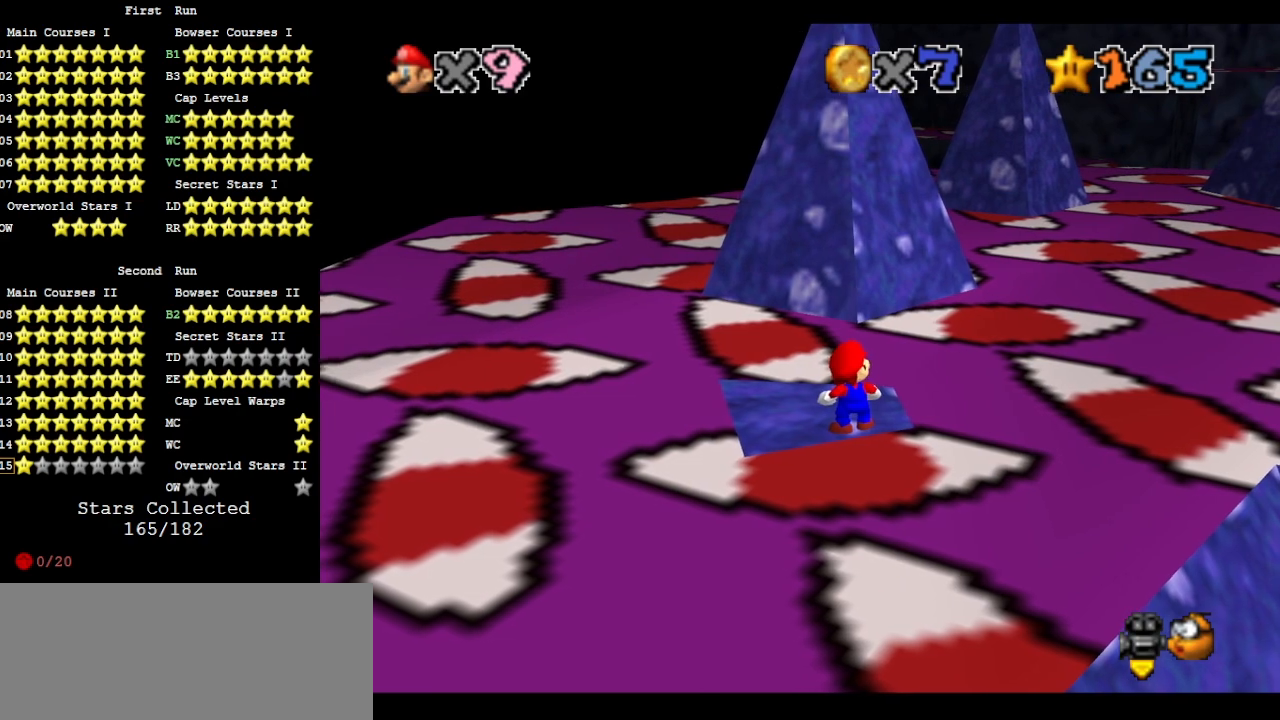
{"buttons": [], "left_stick": "center", "events": [[67, "DPAD_LEFT", "up"]]}
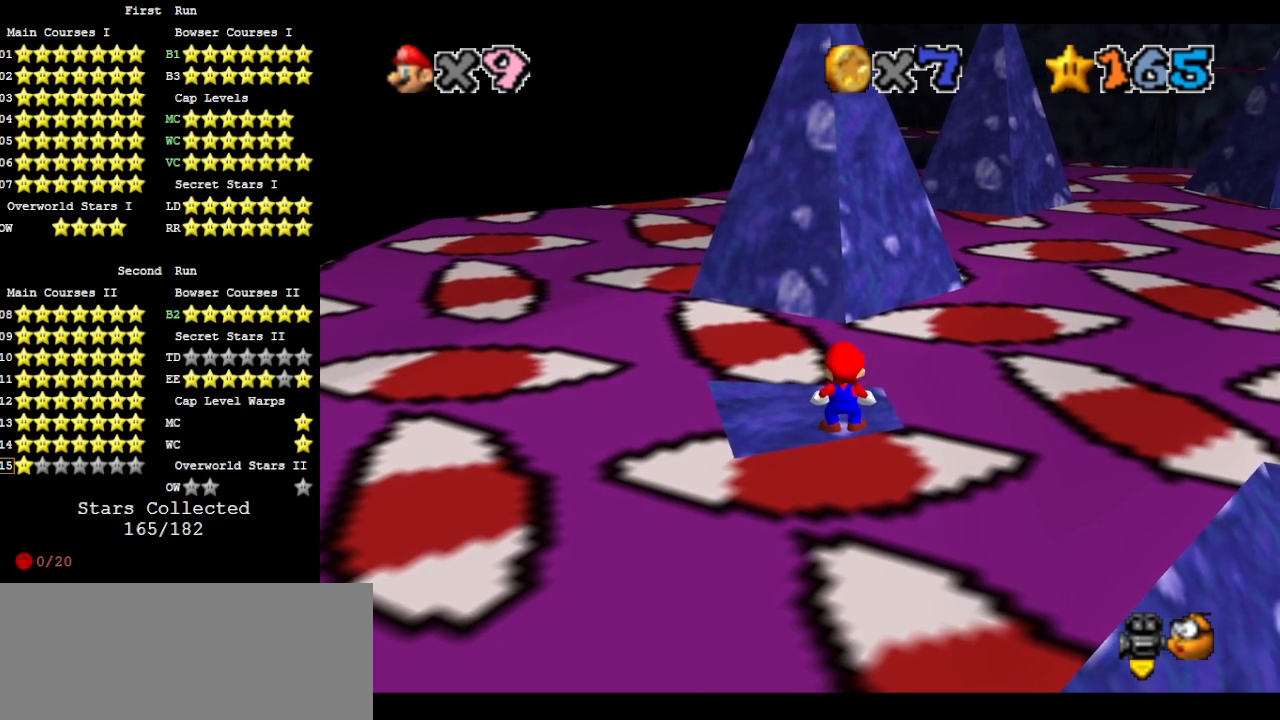
{"buttons": ["A"], "left_stick": "center", "events": [[300, "left_stick", "up"], [367, "left_stick", "center"], [500, "A", "down"]]}
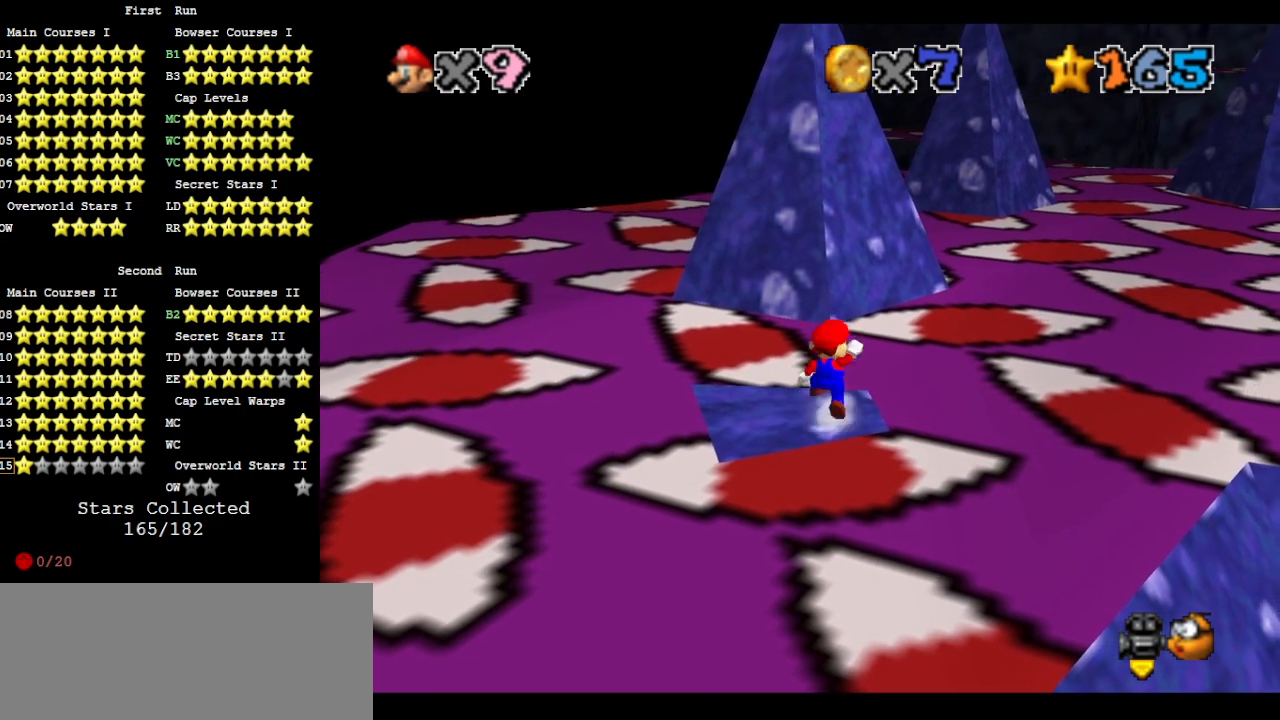
{"buttons": ["A"], "left_stick": "down", "events": [[33, "A", "up"], [167, "left_stick", "left"], [267, "left_stick", "center"], [400, "left_stick", "down"], [433, "A", "down"]]}
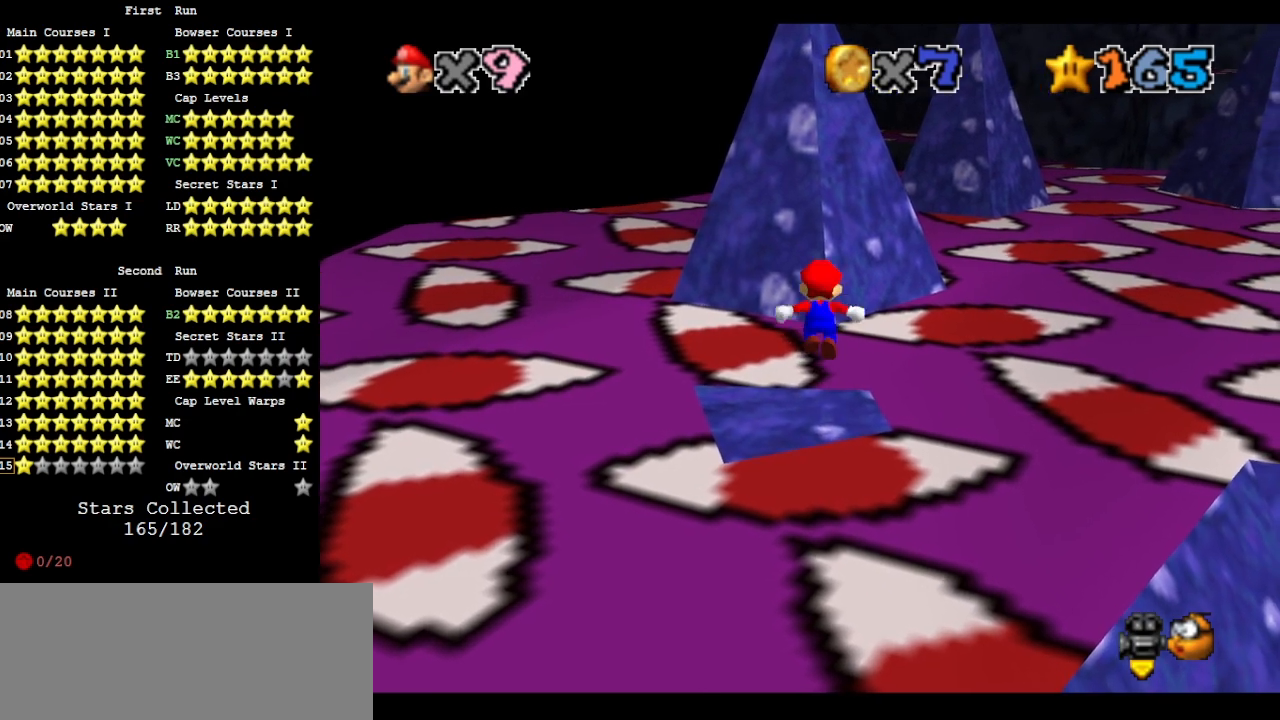
{"buttons": [], "left_stick": "up", "events": [[33, "A", "up"], [167, "left_stick", "up-right"], [233, "B", "down"], [233, "left_stick", "up"], [300, "B", "up"]]}
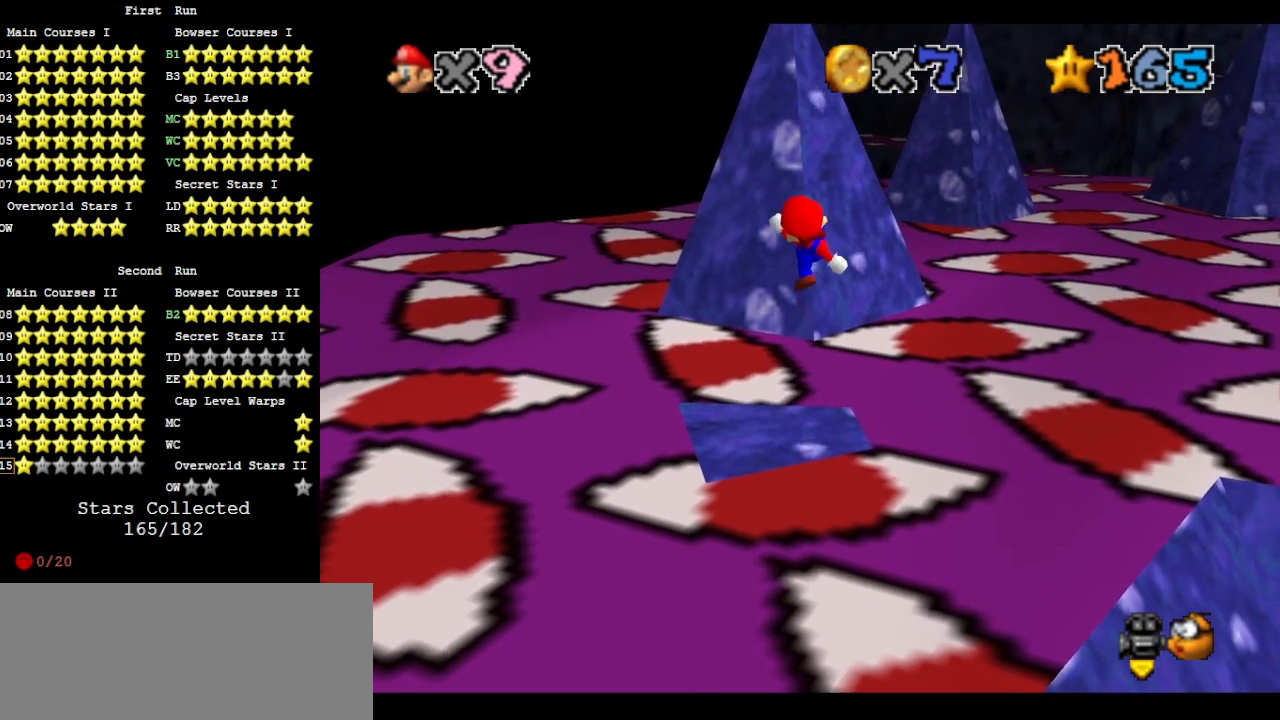
{"buttons": ["A", "C_RIGHT"], "left_stick": "up-right", "events": [[400, "A", "down"], [500, "C_RIGHT", "down"], [500, "left_stick", "up-right"]]}
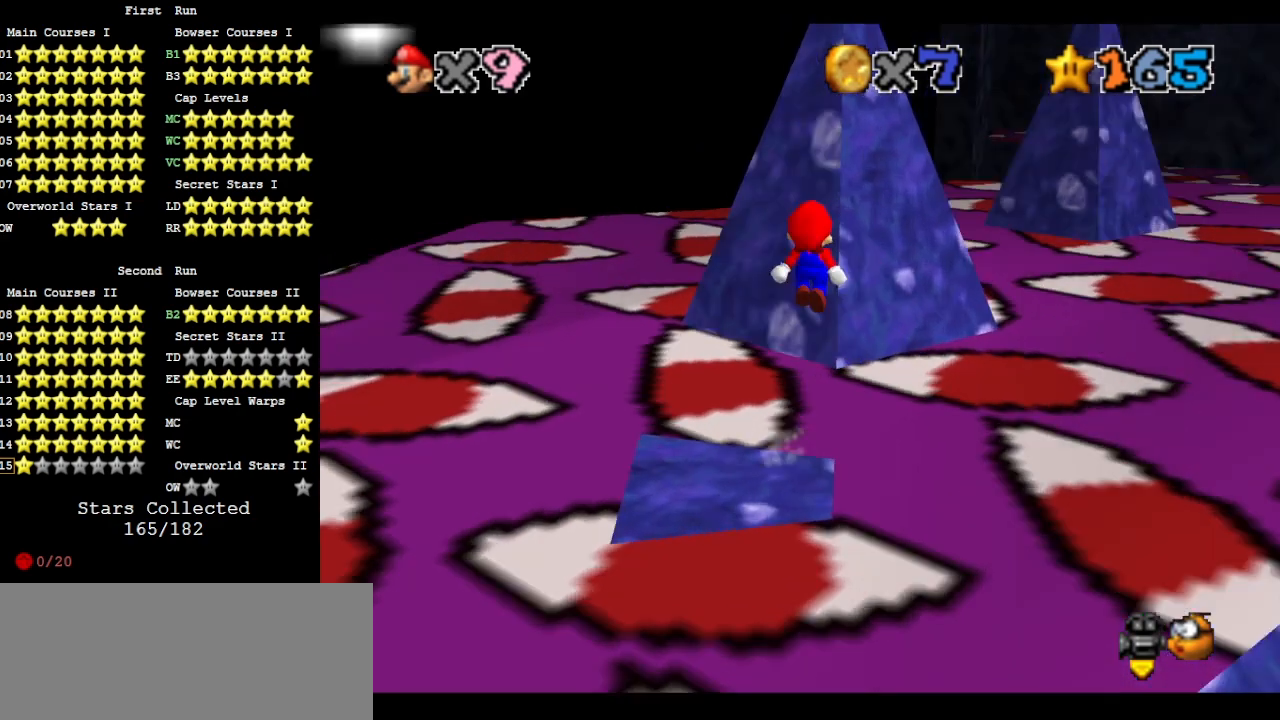
{"buttons": [], "left_stick": "up-right", "events": [[300, "C_RIGHT", "up"], [333, "A", "up"]]}
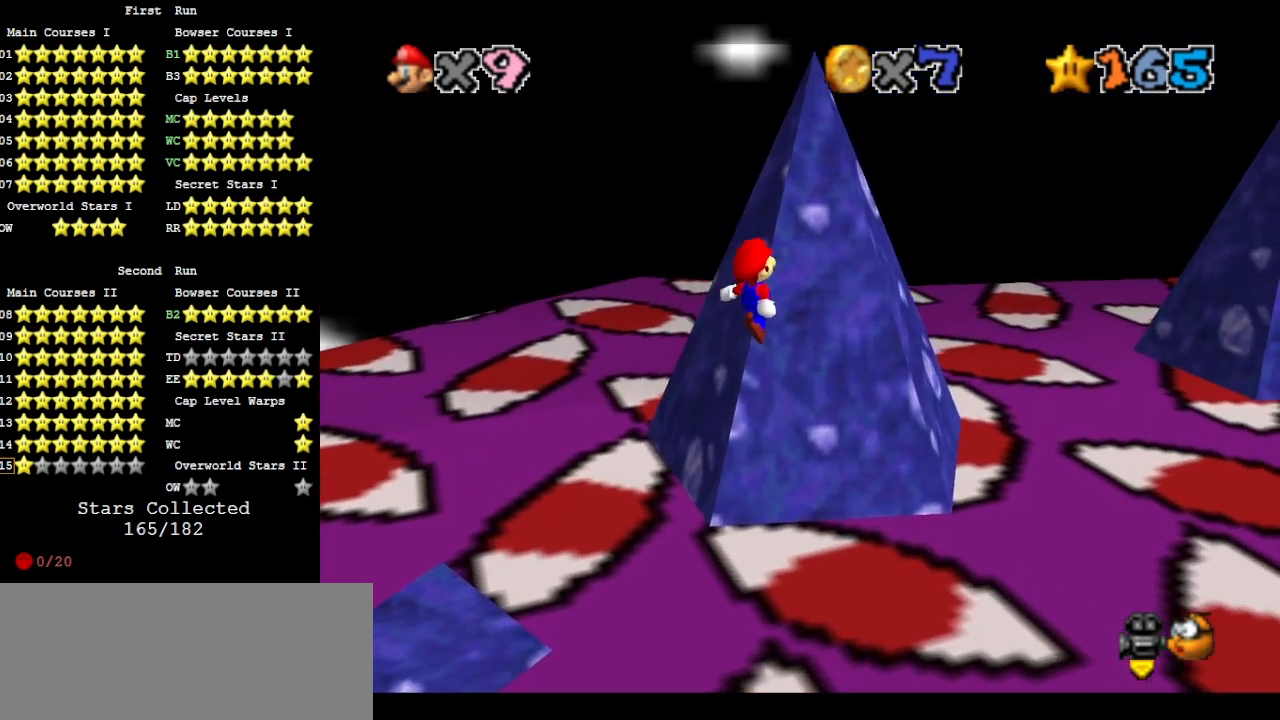
{"buttons": ["A"], "left_stick": "down-left", "events": [[233, "A", "down"], [267, "left_stick", "down"], [333, "left_stick", "down-left"]]}
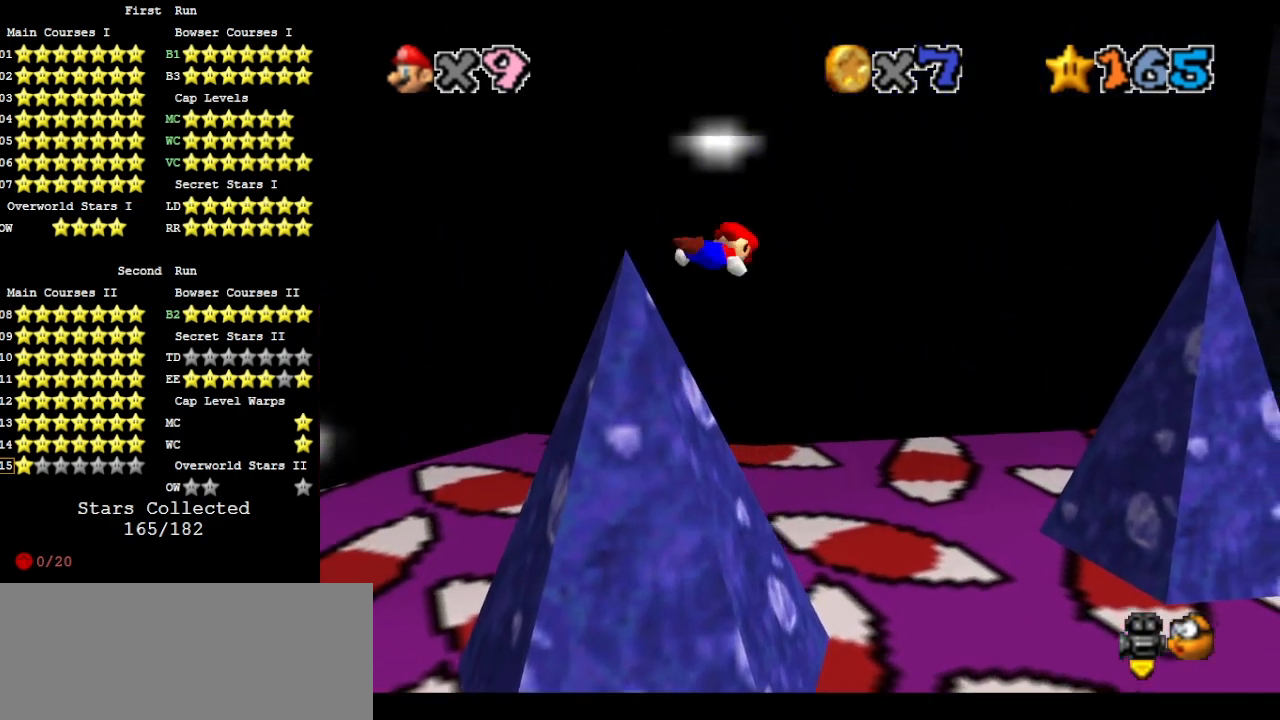
{"buttons": [], "left_stick": "up-left", "events": [[167, "A", "up"], [300, "left_stick", "center"], [400, "left_stick", "up-left"]]}
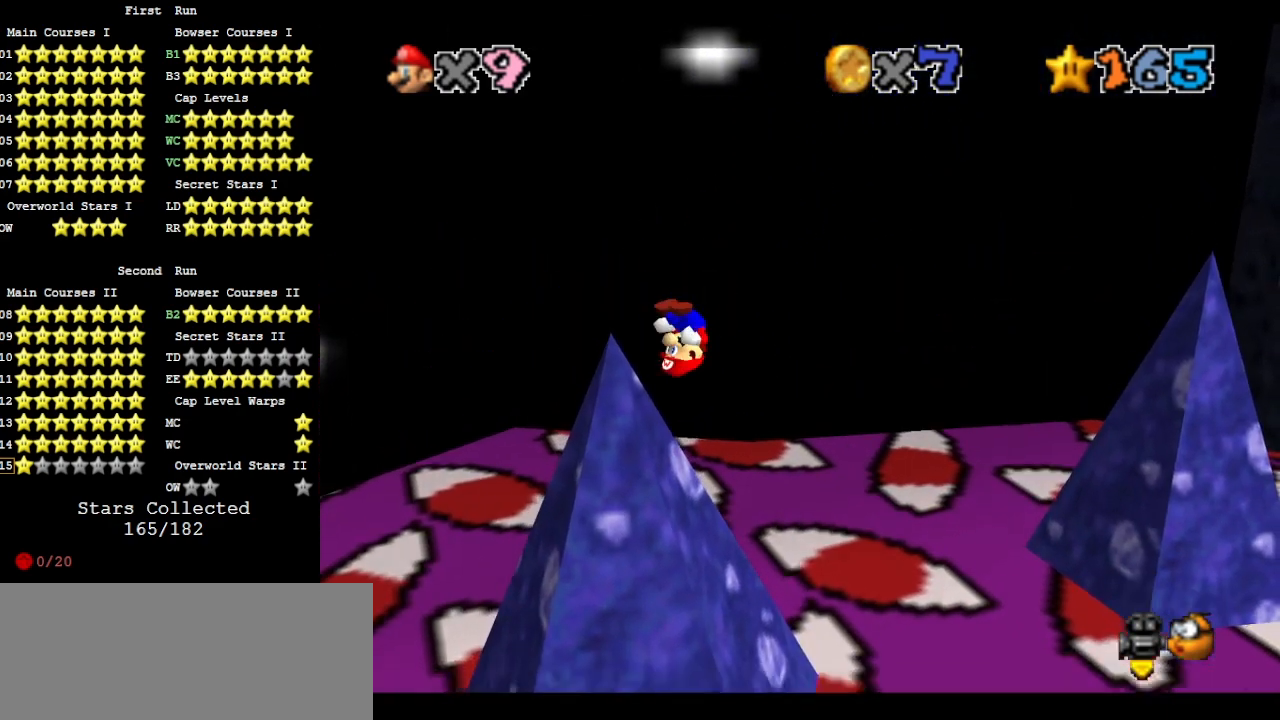
{"buttons": ["A"], "left_stick": "up", "events": [[33, "left_stick", "center"], [100, "C_LEFT", "down"], [133, "left_stick", "up"], [167, "C_LEFT", "up"], [500, "A", "down"]]}
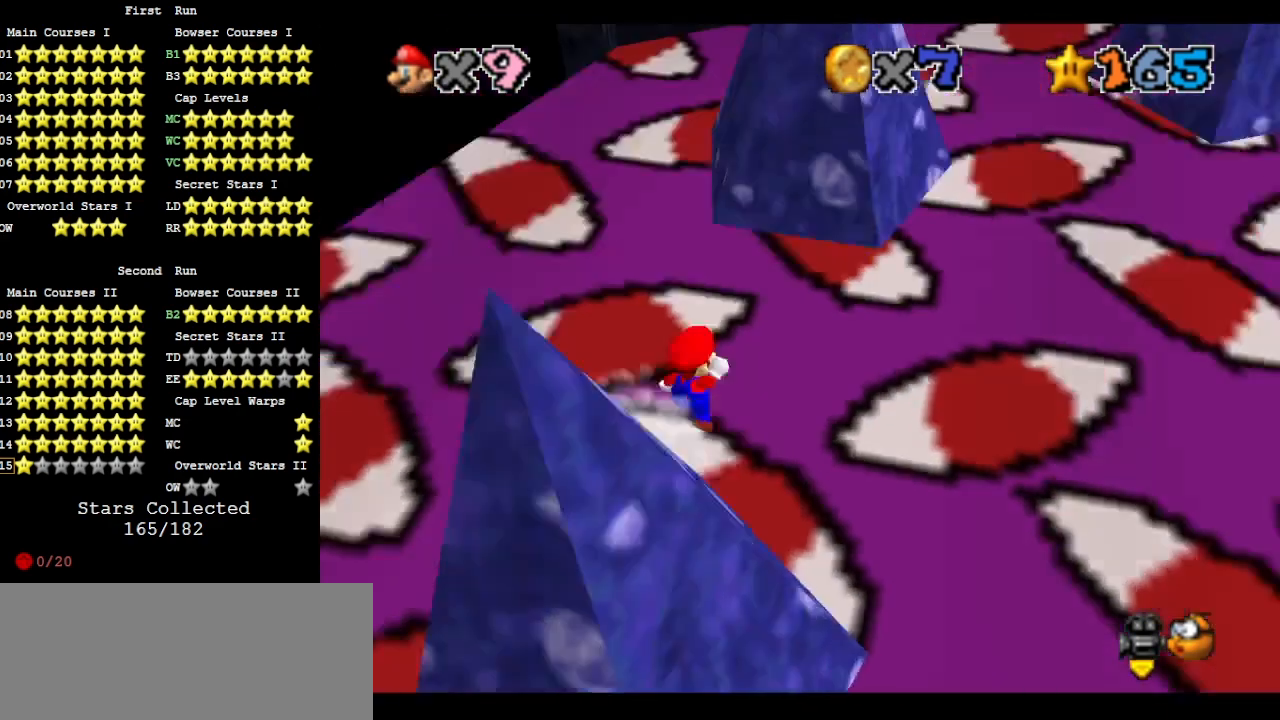
{"buttons": ["A"], "left_stick": "up-right", "events": [[233, "left_stick", "up-right"]]}
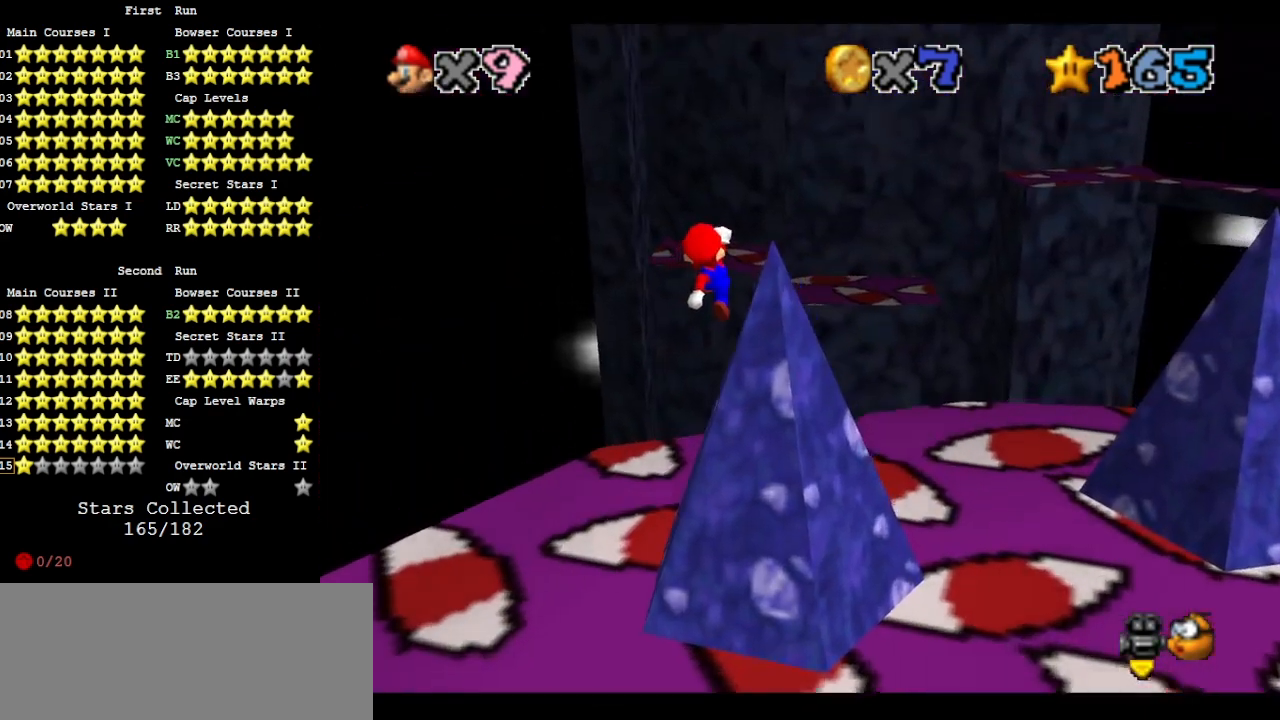
{"buttons": ["A", "START"], "left_stick": "up-right", "events": [[67, "START", "down"], [200, "START", "up"], [233, "A", "up"], [367, "A", "down"], [467, "START", "down"]]}
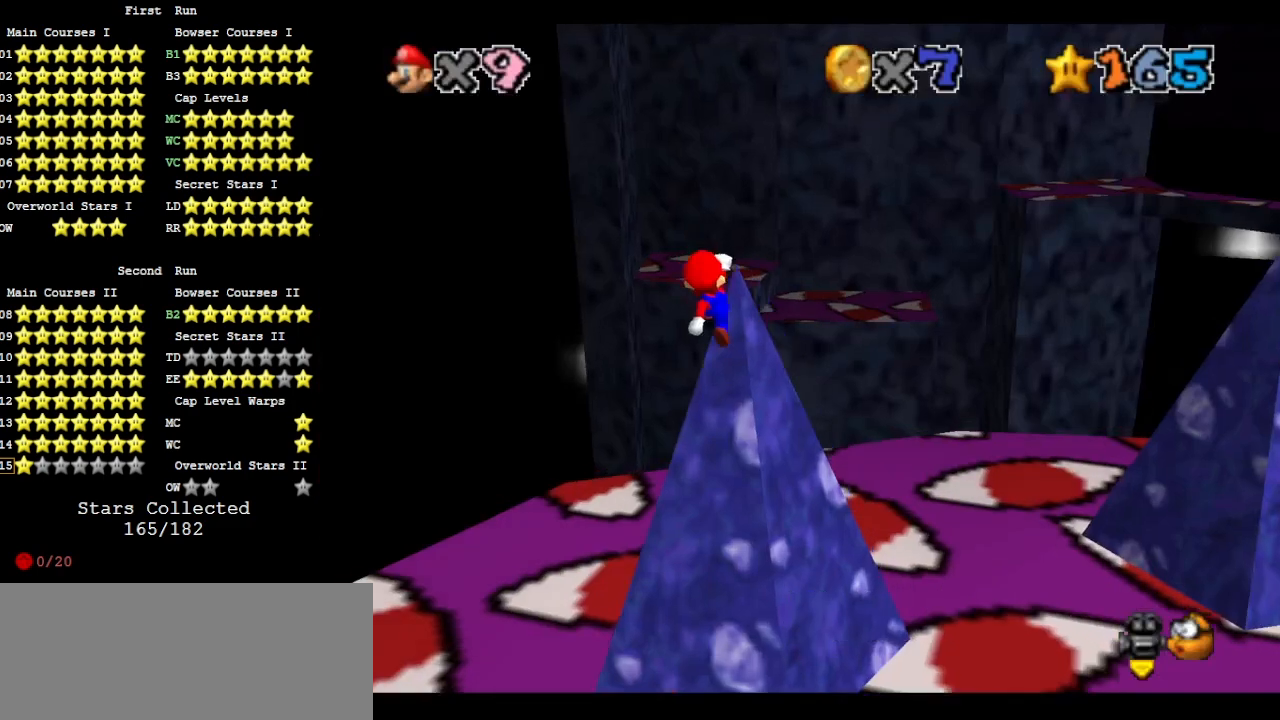
{"buttons": ["A"], "left_stick": "up", "events": [[67, "A", "up"], [67, "START", "up"], [200, "left_stick", "up"], [267, "A", "down"], [433, "START", "down"], [500, "START", "up"]]}
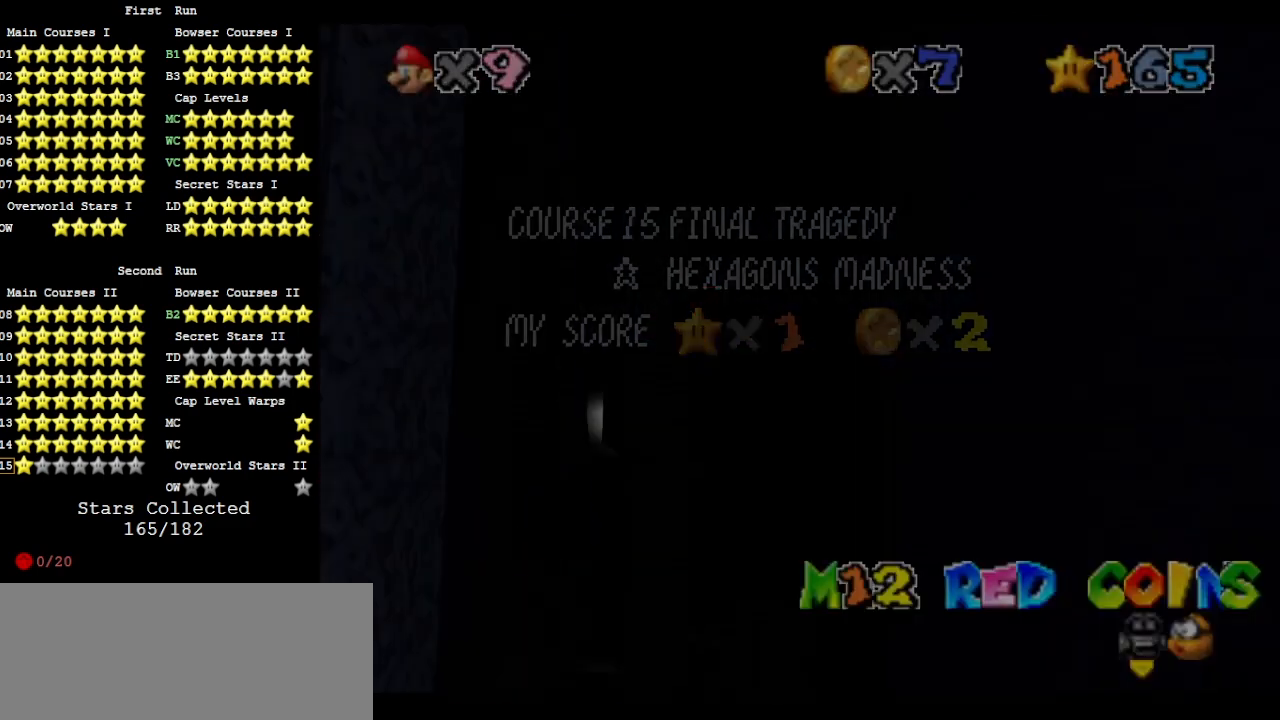
{"buttons": [], "left_stick": "up", "events": [[33, "A", "up"], [200, "A", "down"], [300, "START", "down"], [433, "A", "up"], [433, "START", "up"]]}
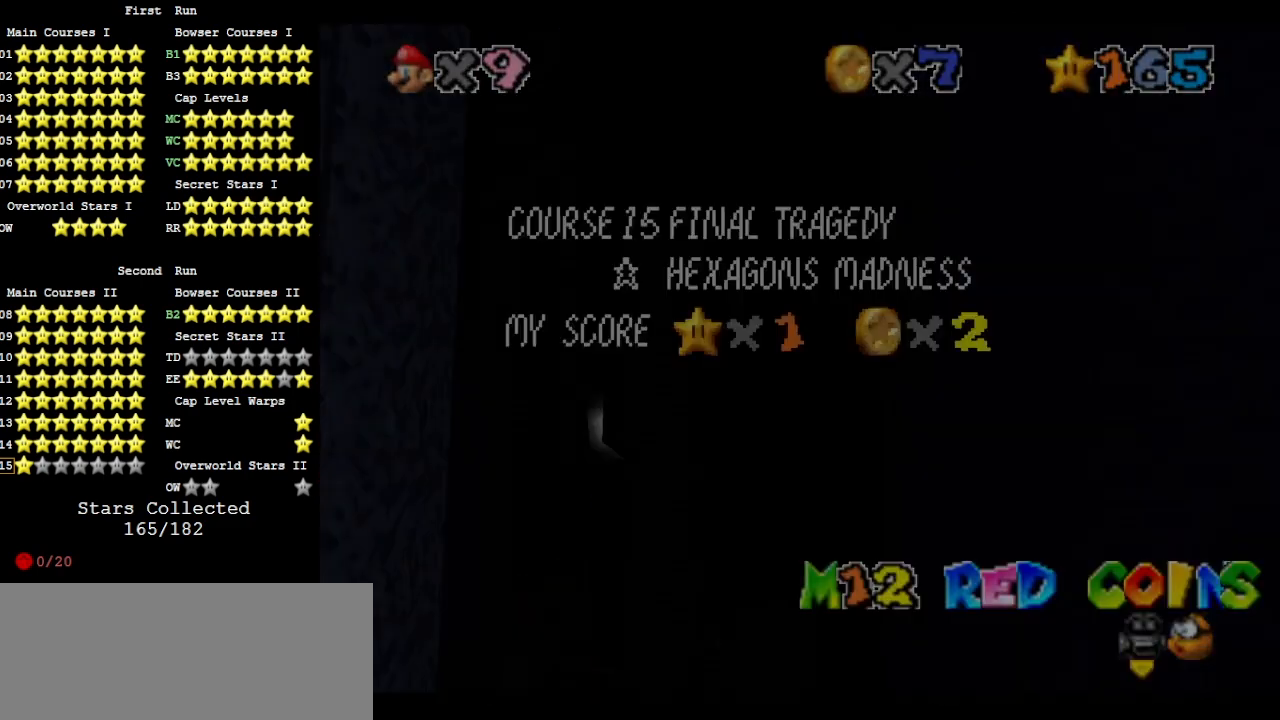
{"buttons": [], "left_stick": "up", "events": [[200, "A", "down"], [267, "START", "down"], [333, "A", "up"], [333, "START", "up"]]}
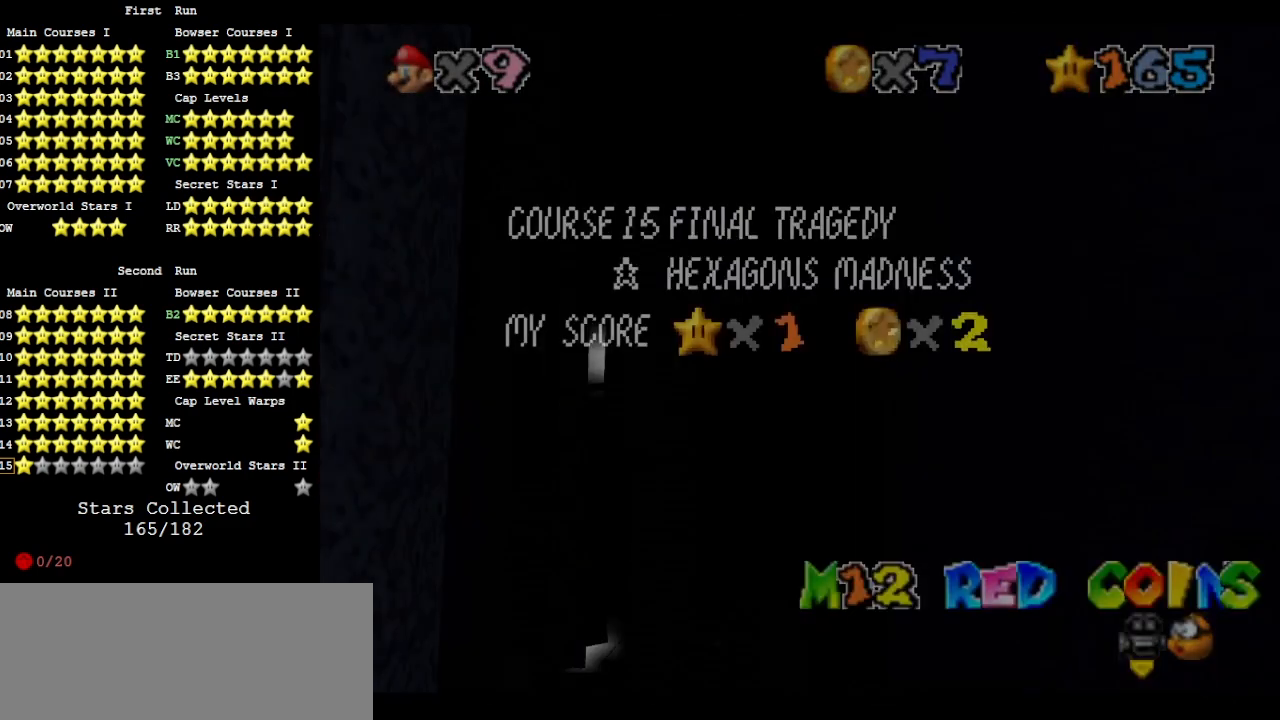
{"buttons": ["A"], "left_stick": "up", "events": [[100, "A", "down"], [267, "A", "up"], [400, "A", "down"]]}
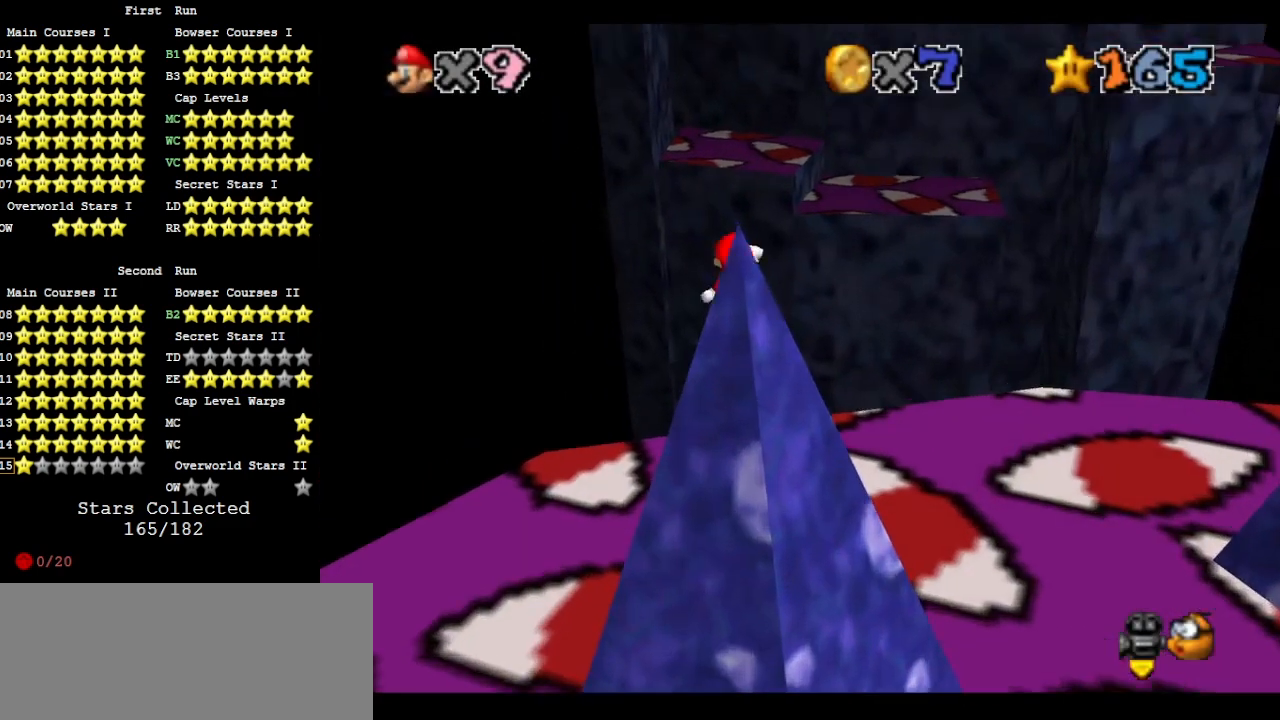
{"buttons": ["A", "C_RIGHT"], "left_stick": "up-right", "events": [[300, "C_RIGHT", "down"], [400, "left_stick", "up-right"]]}
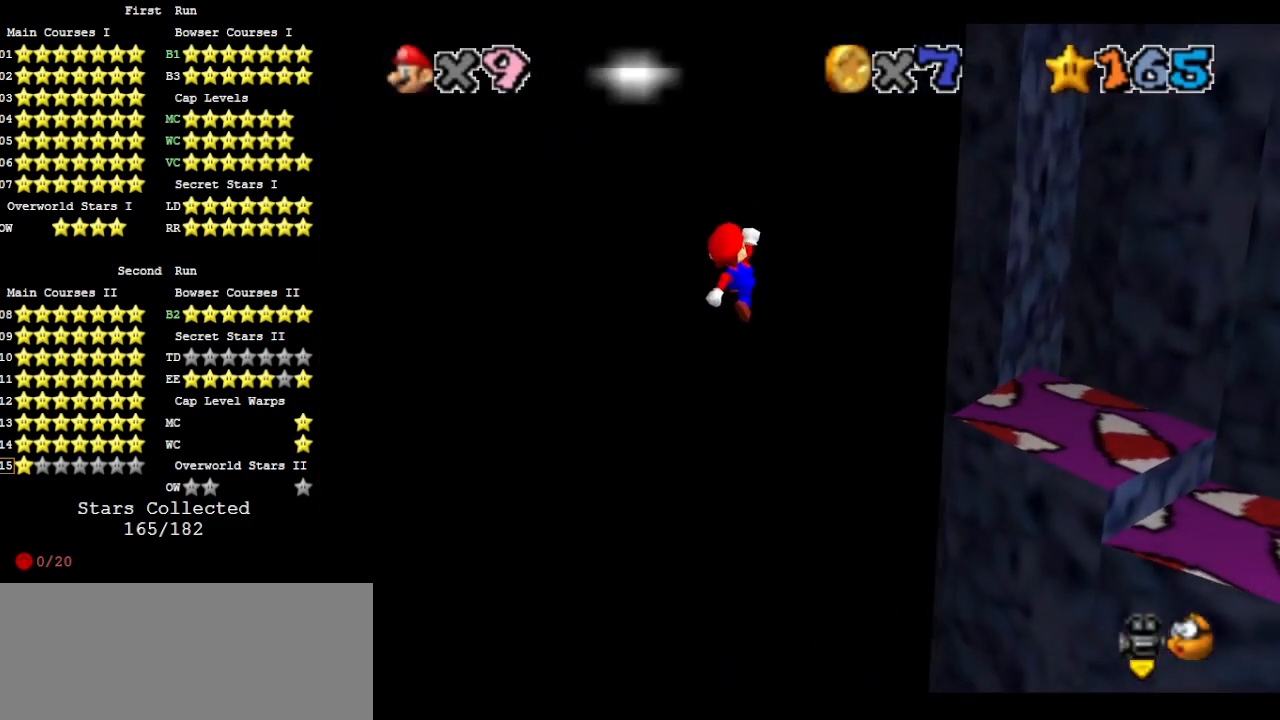
{"buttons": [], "left_stick": "left", "events": [[33, "C_RIGHT", "up"], [67, "A", "up"], [333, "left_stick", "center"], [500, "left_stick", "left"]]}
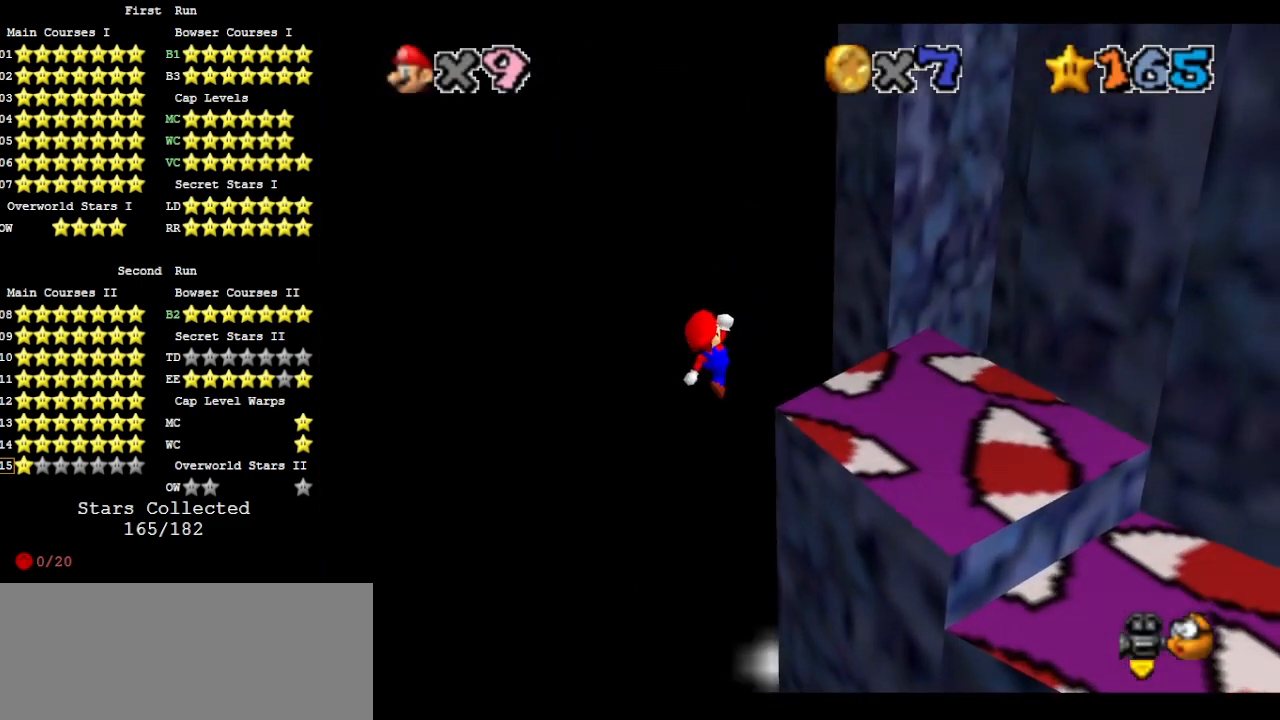
{"buttons": [], "left_stick": "center", "events": [[67, "left_stick", "center"], [233, "DPAD_DOWN", "down"], [333, "DPAD_DOWN", "up"]]}